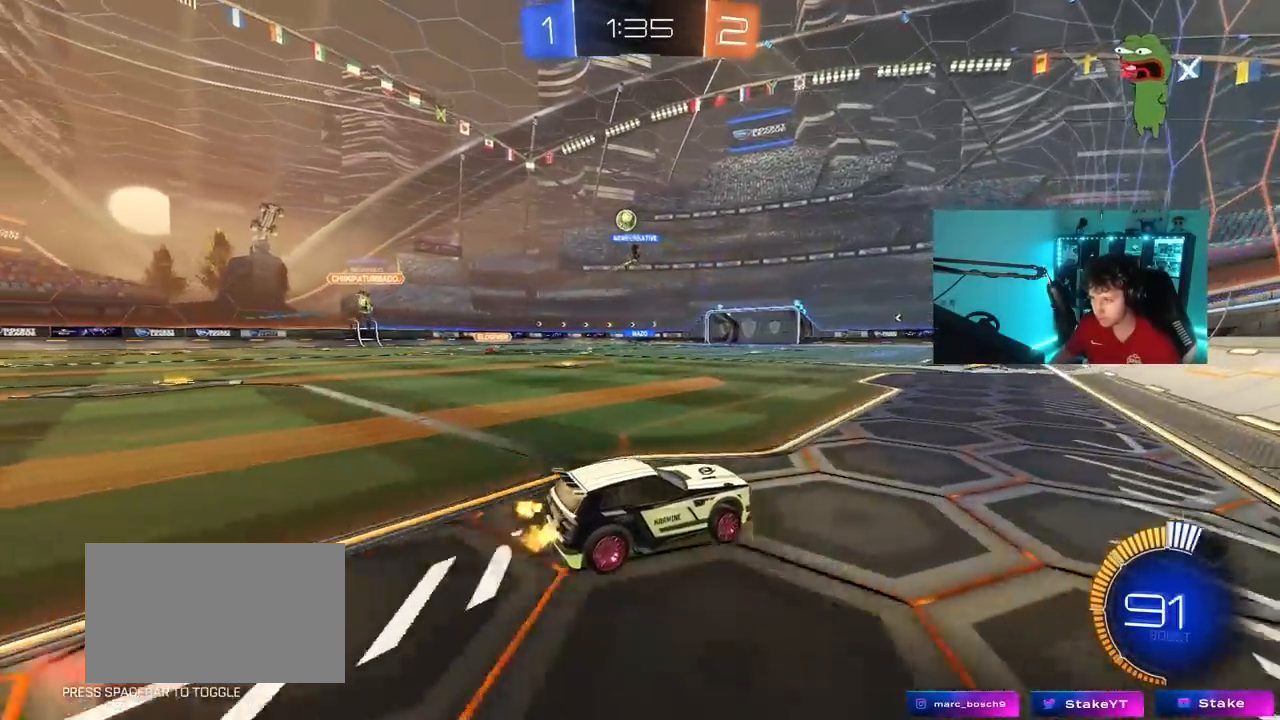
Gameplay with keyboard and mouse; each line is a JSON object with the keys and mouse buttons held at the frame after it. "events" lists presses ("down") and releases ("up") of "1", "2", "3", "4", "5", "a", "alt", "c", "caps_lock", "ctrl", "d", "e", "f", "g", "q", "r", "s", "shift", "space", "t", "tab", "v", "w", "x", "z", "mouse_left", "mouse_wheel" and "mouse_right" between this image and that frame as [ms after this image, input, new state], when the widget could be followed in between. "mouse_left", "mouse_wheel", "mouse_right" = the "left", "wheel", "right" buttons of the "mouse" list. No other keys are recorded. "wheel" means that the mouse wheel is clicked or scrolled. "mouse_move" is the direction in which the mouse moves at that frame (one of eight, or "still"), when it could be read.
{"keys": ["a", "w"], "mouse": [], "mouse_move": "still", "events": [[50, "a", "up"], [133, "mouse_left", "up"], [367, "a", "down"]]}
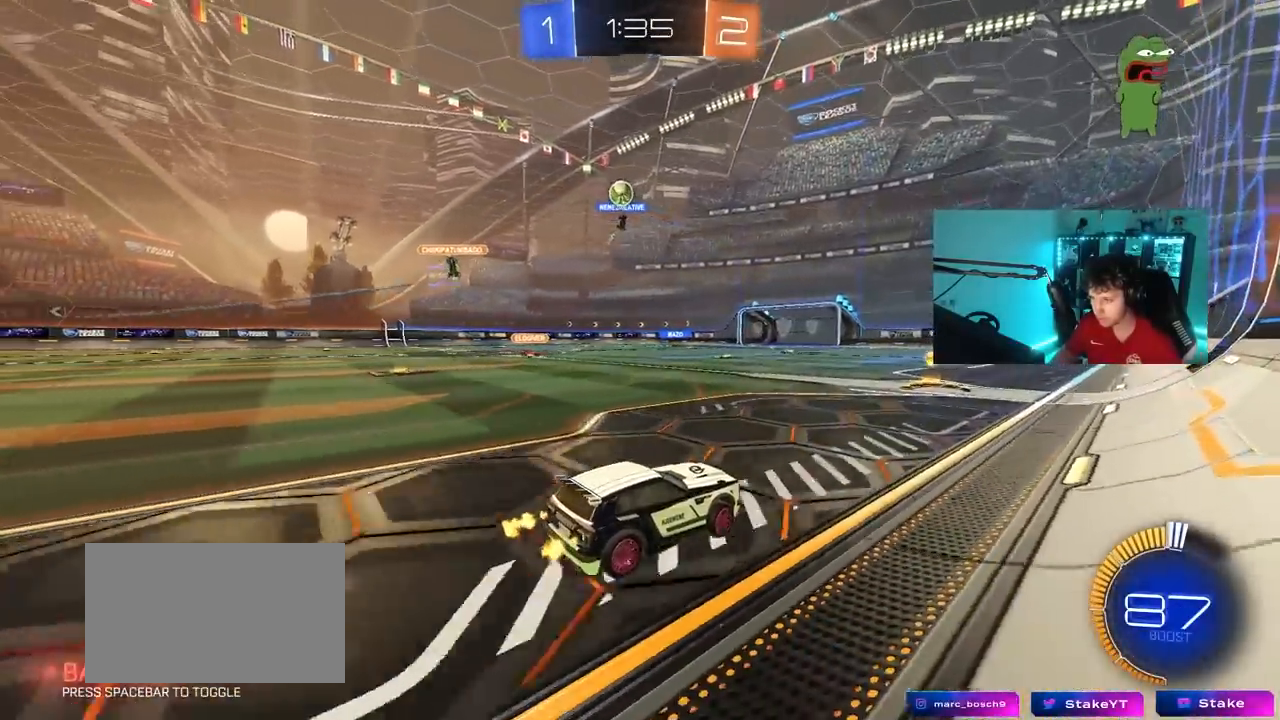
{"keys": ["a", "s"], "mouse": [], "mouse_move": "still", "events": [[67, "a", "up"], [150, "w", "up"], [333, "a", "down"], [383, "s", "down"]]}
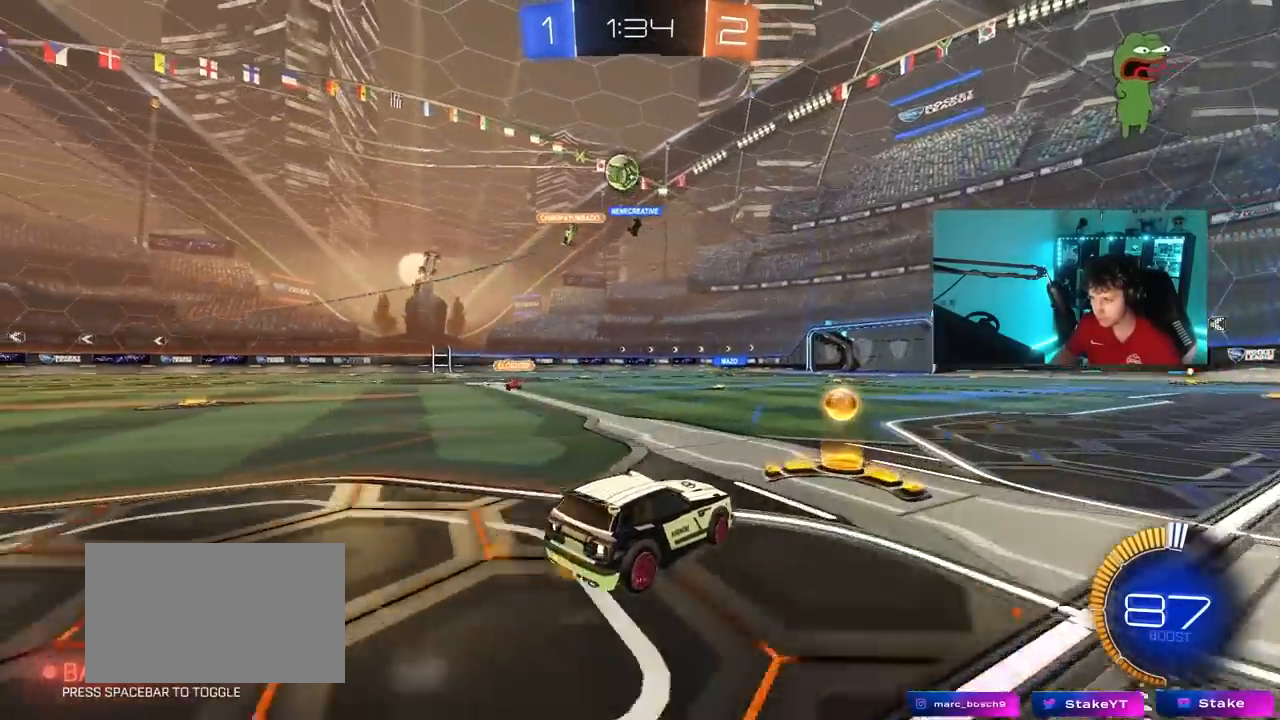
{"keys": ["a", "s"], "mouse": ["right"], "mouse_move": "still", "events": [[33, "s", "up"], [117, "w", "down"], [217, "a", "up"], [217, "mouse_left", "down"], [317, "mouse_right", "down"], [317, "w", "up"], [350, "a", "down"], [400, "mouse_left", "up"], [400, "s", "down"], [400, "shift", "down"], [500, "shift", "up"]]}
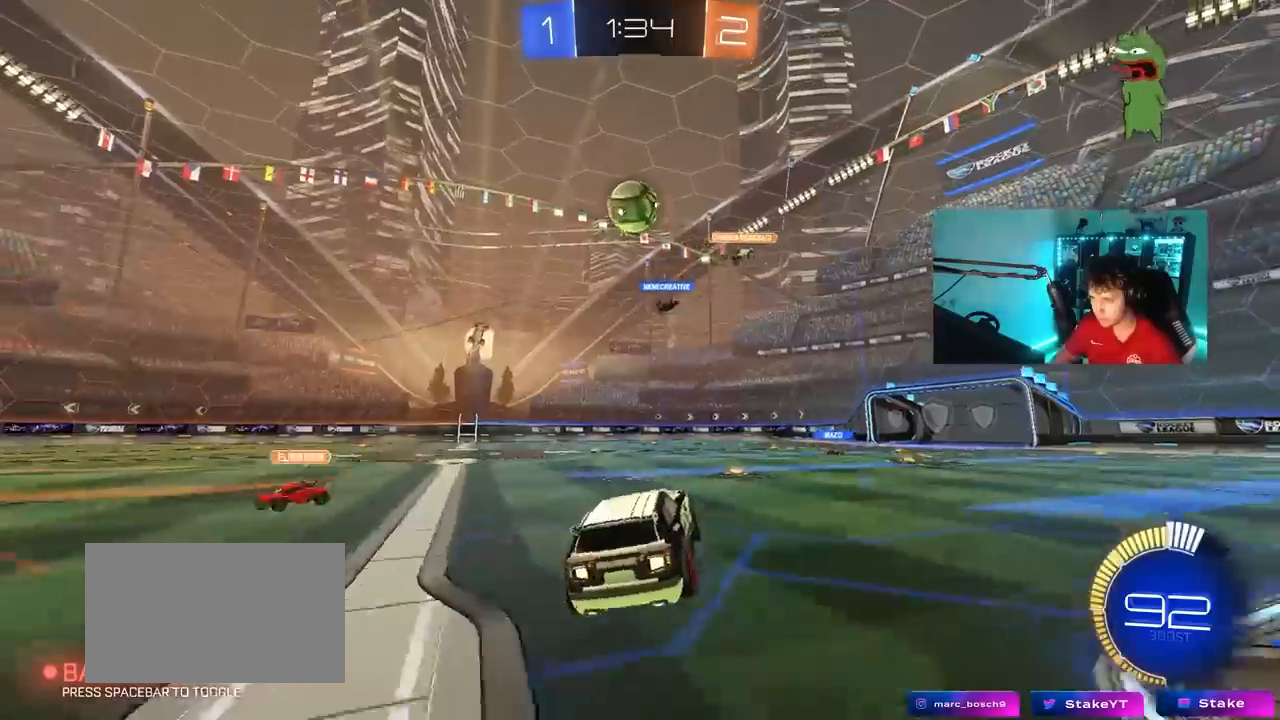
{"keys": ["d", "w"], "mouse": ["left"], "mouse_move": "still", "events": [[33, "a", "up"], [33, "mouse_right", "up"], [33, "s", "up"], [83, "mouse_right", "down"], [133, "s", "down"], [183, "d", "down"], [233, "a", "down"], [233, "d", "up"], [233, "mouse_left", "down"], [233, "s", "up"], [233, "shift", "down"], [283, "a", "up"], [317, "a", "down"], [317, "mouse_right", "up"], [367, "d", "down"], [367, "w", "down"], [417, "shift", "up"], [467, "a", "up"]]}
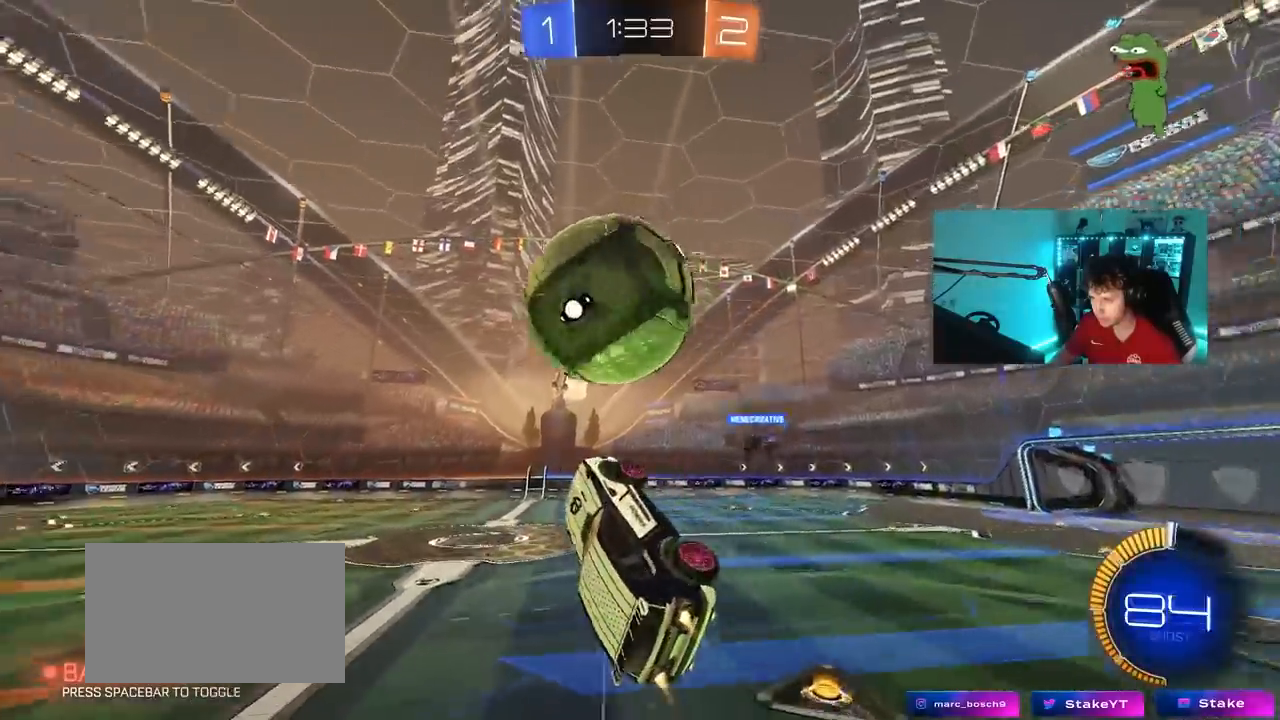
{"keys": ["a", "s", "shift"], "mouse": [], "mouse_move": "still", "events": [[150, "a", "down"], [150, "d", "up"], [150, "mouse_left", "up"], [150, "w", "up"], [250, "s", "down"], [350, "shift", "down"]]}
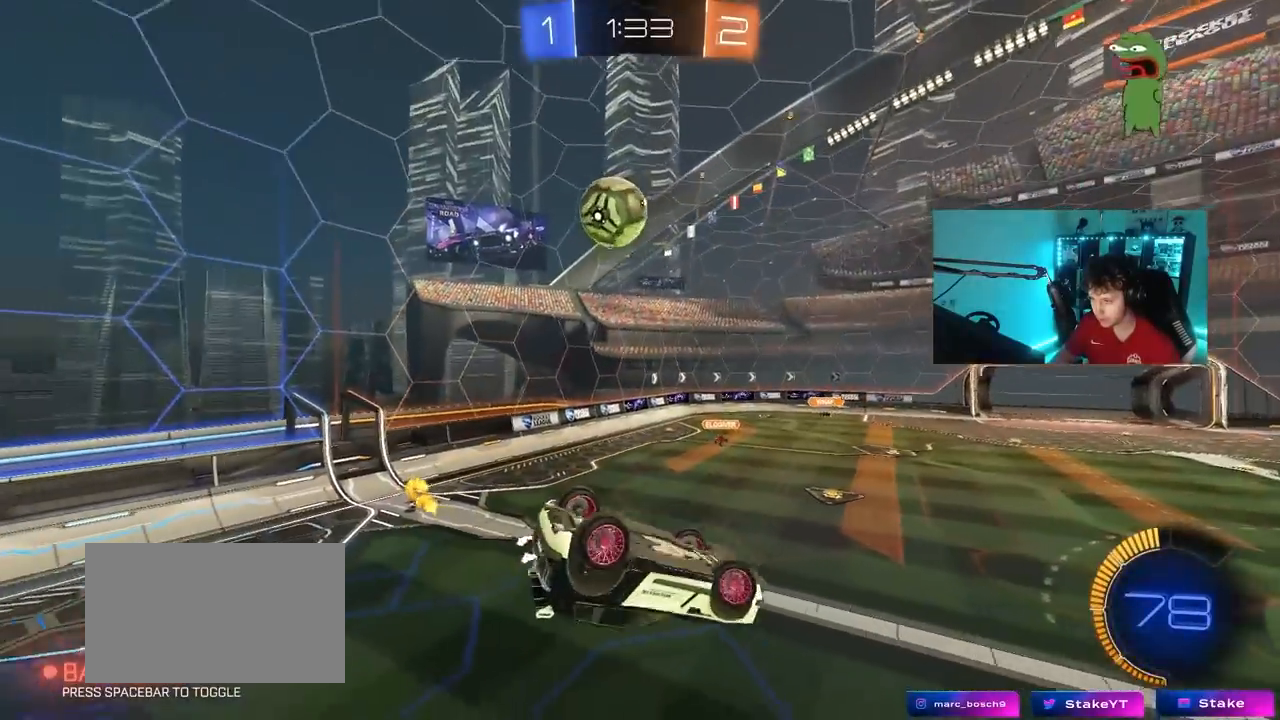
{"keys": ["d", "s"], "mouse": [], "mouse_move": "still", "events": [[67, "s", "up"], [217, "w", "down"], [350, "w", "up"], [400, "a", "up"], [400, "shift", "up"], [500, "d", "down"], [500, "s", "down"]]}
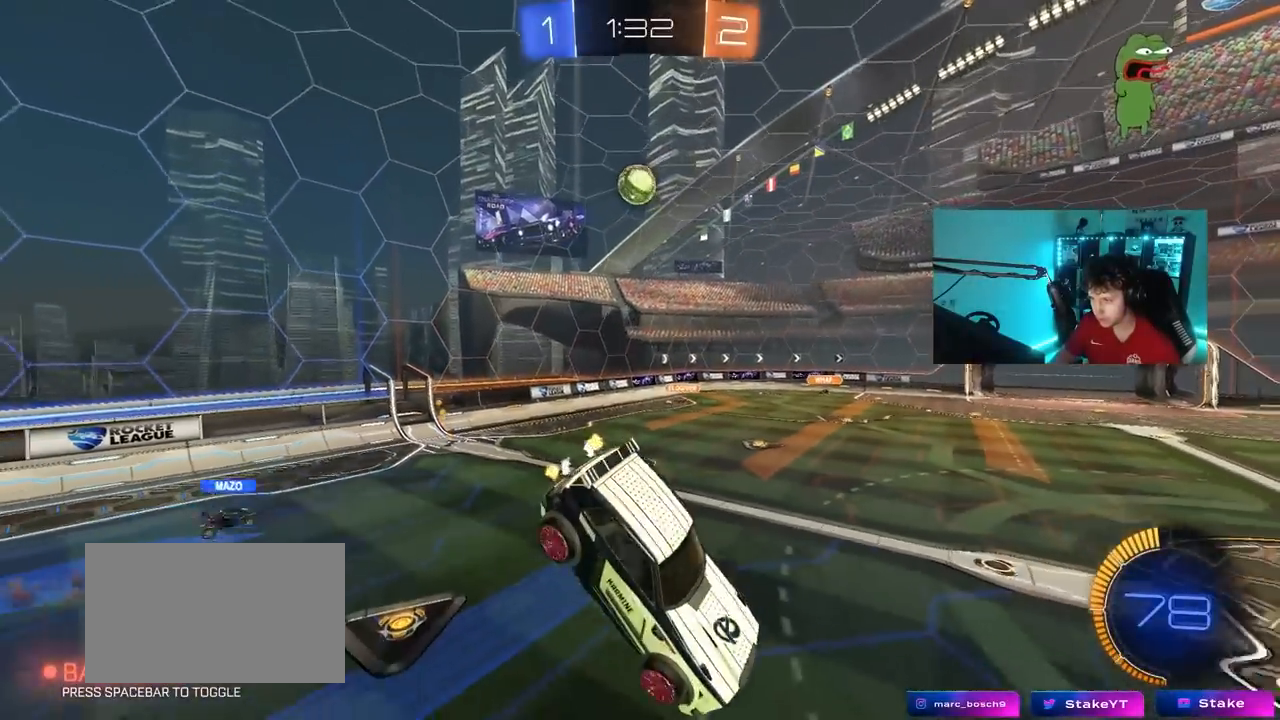
{"keys": [], "mouse": [], "mouse_move": "still", "events": [[133, "d", "up"], [133, "s", "up"], [317, "d", "down"], [317, "shift", "down"], [367, "shift", "up"], [417, "d", "up"]]}
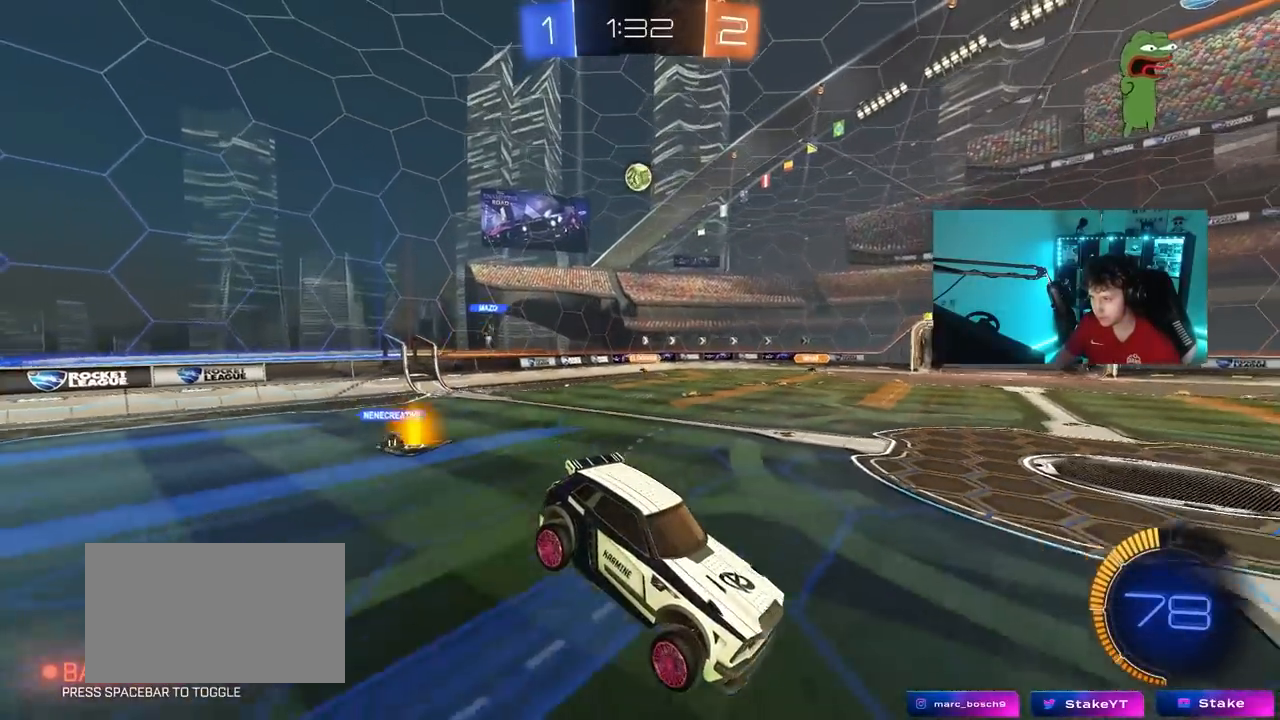
{"keys": ["a", "w"], "mouse": [], "mouse_move": "still", "events": [[200, "w", "down"], [300, "a", "down"]]}
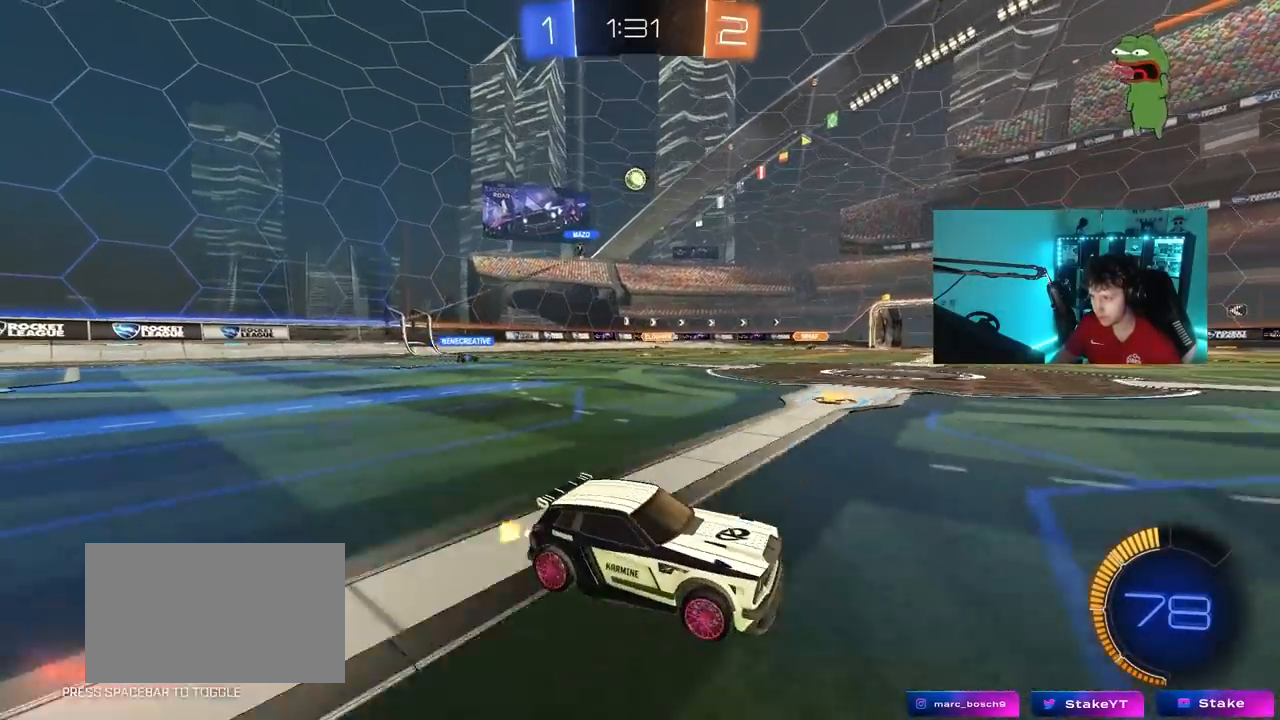
{"keys": ["w"], "mouse": [], "mouse_move": "still", "events": [[33, "a", "up"], [217, "a", "down"], [400, "a", "up"]]}
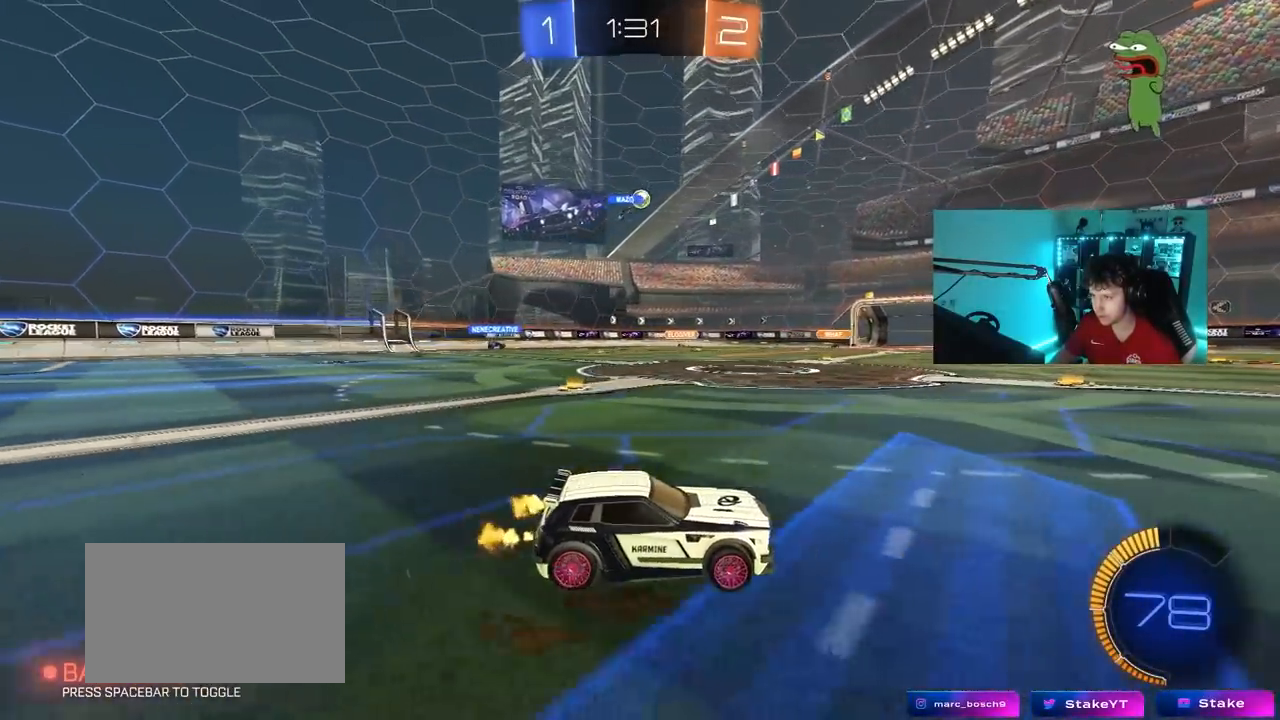
{"keys": ["a", "w"], "mouse": [], "mouse_move": "still", "events": [[283, "d", "down"], [417, "d", "up"], [467, "a", "down"]]}
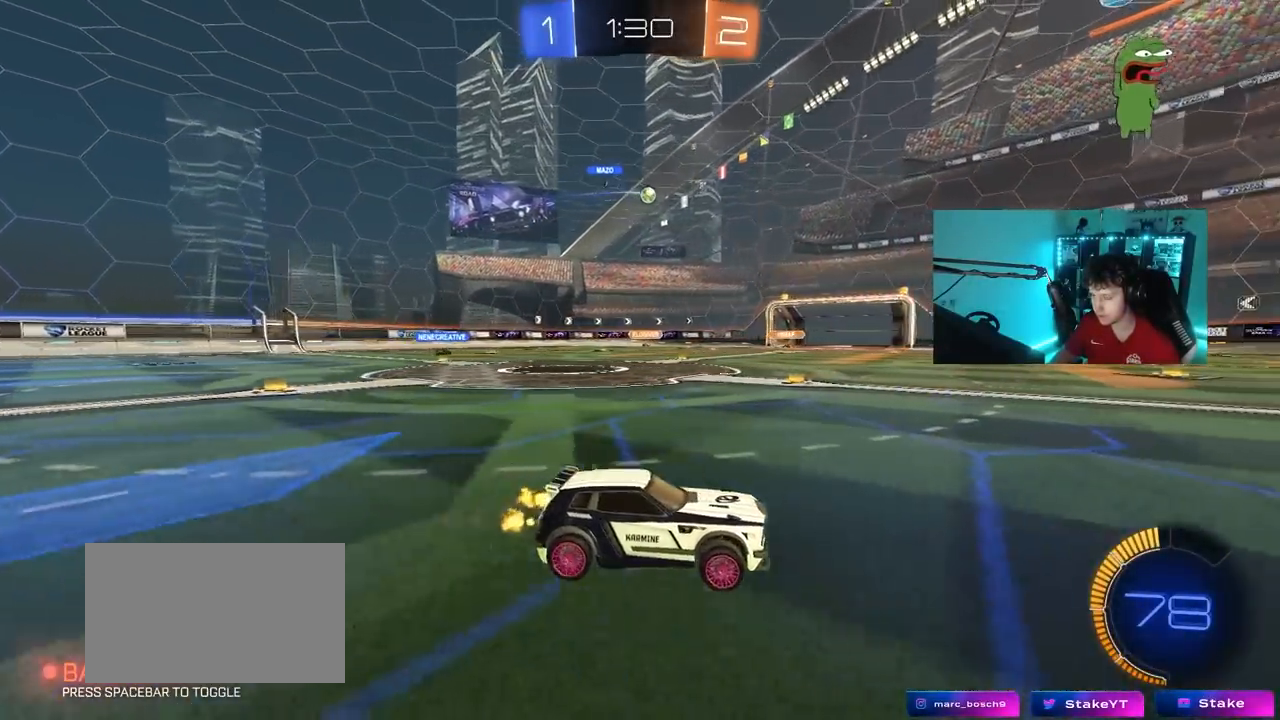
{"keys": ["a", "w"], "mouse": [], "mouse_move": "still", "events": [[100, "shift", "down"], [150, "shift", "up"]]}
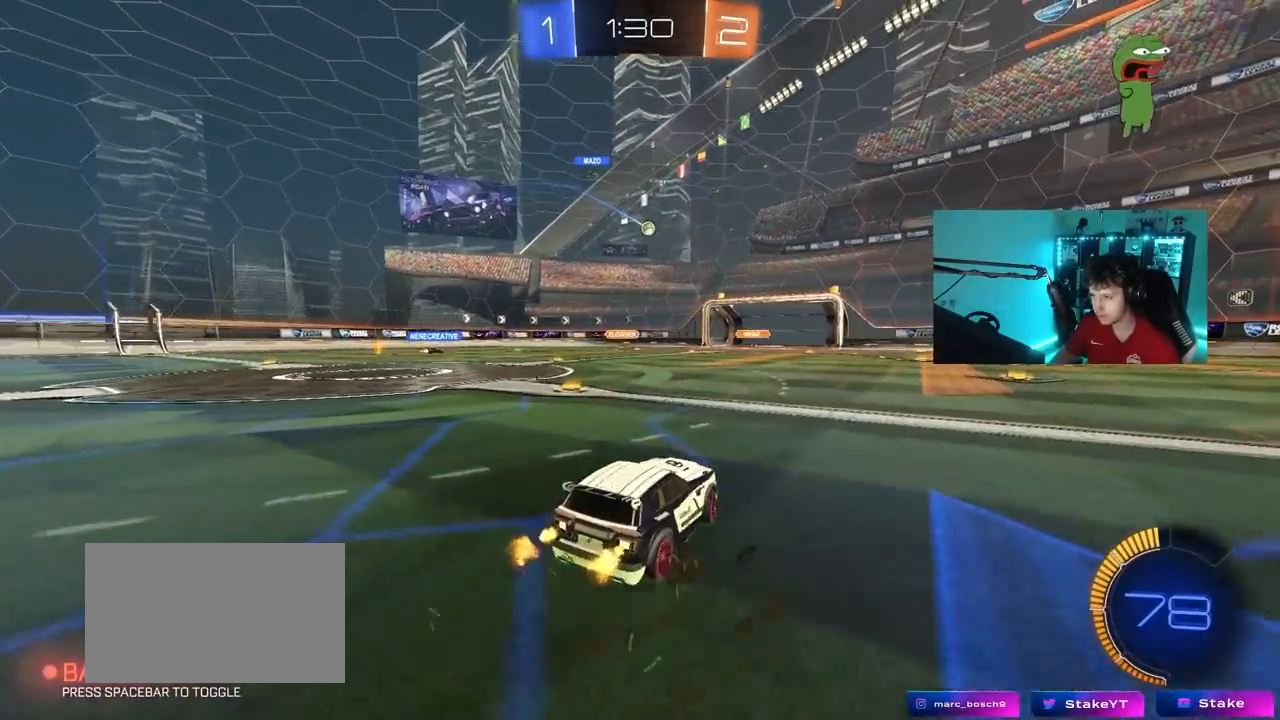
{"keys": [], "mouse": [], "mouse_move": "still", "events": [[400, "a", "up"], [400, "w", "up"]]}
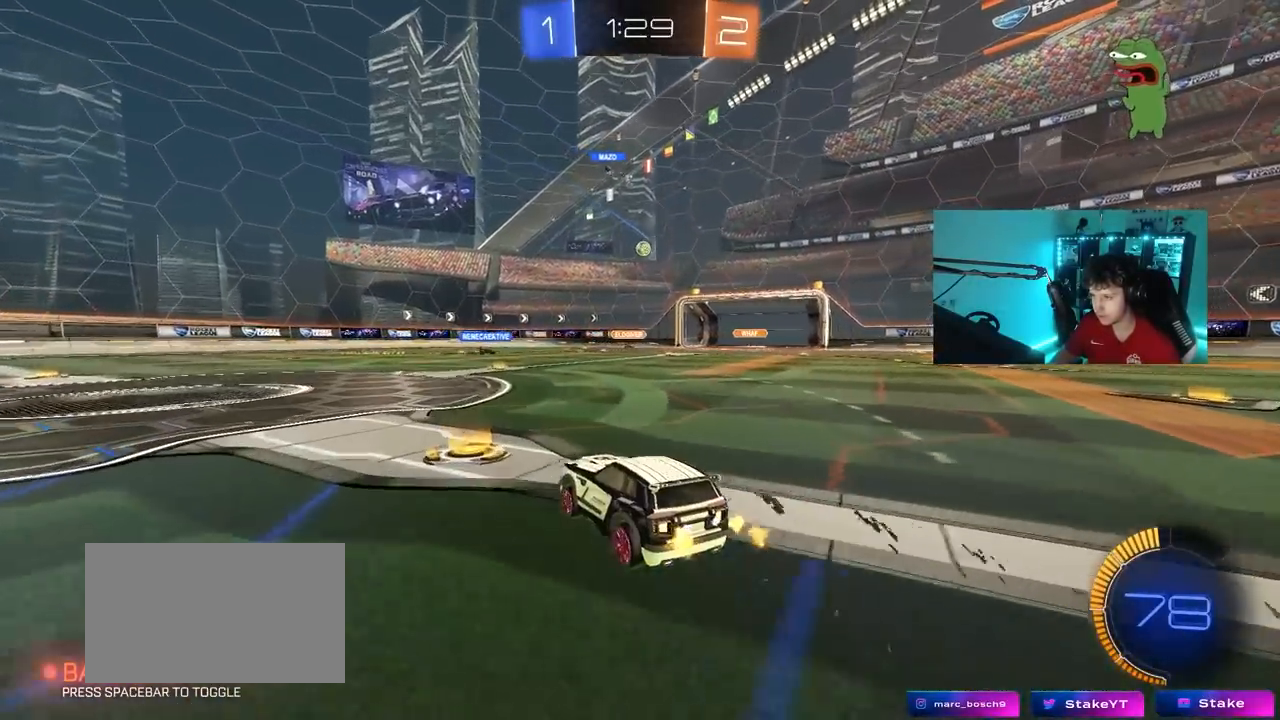
{"keys": ["w"], "mouse": [], "mouse_move": "still", "events": [[50, "w", "down"]]}
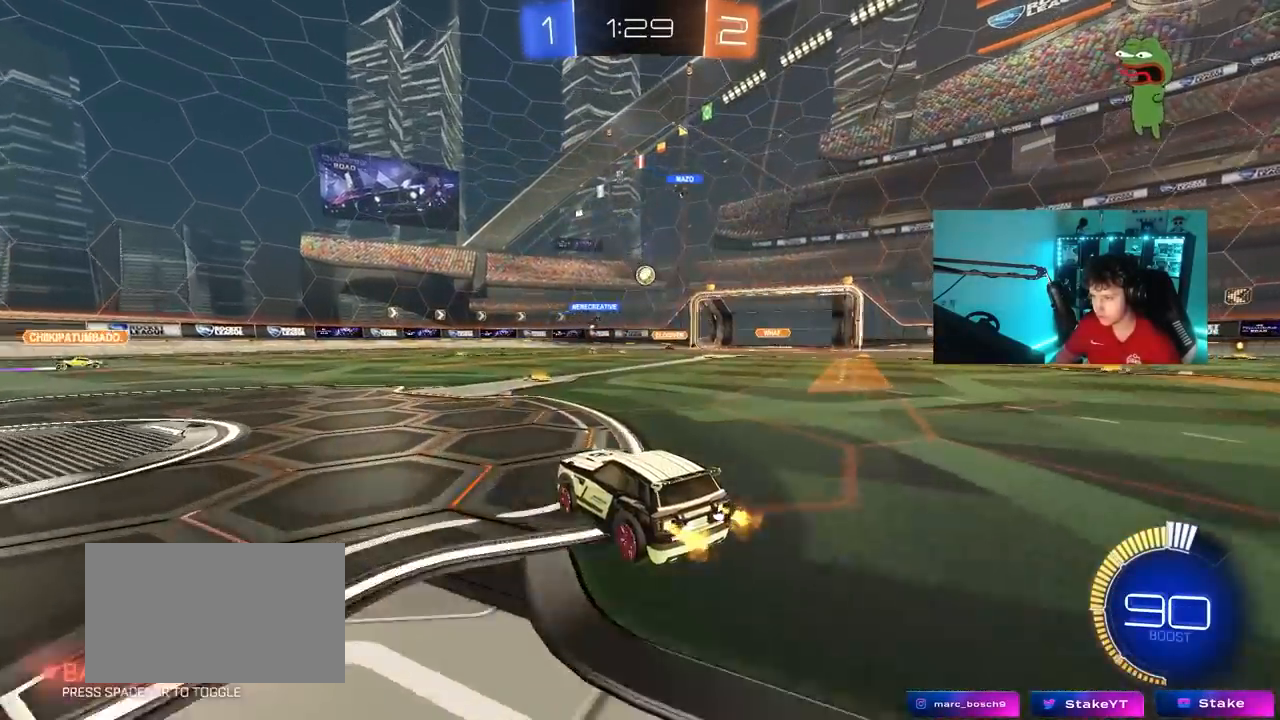
{"keys": ["d", "w"], "mouse": [], "mouse_move": "still", "events": [[17, "d", "down"], [100, "d", "up"], [483, "d", "down"]]}
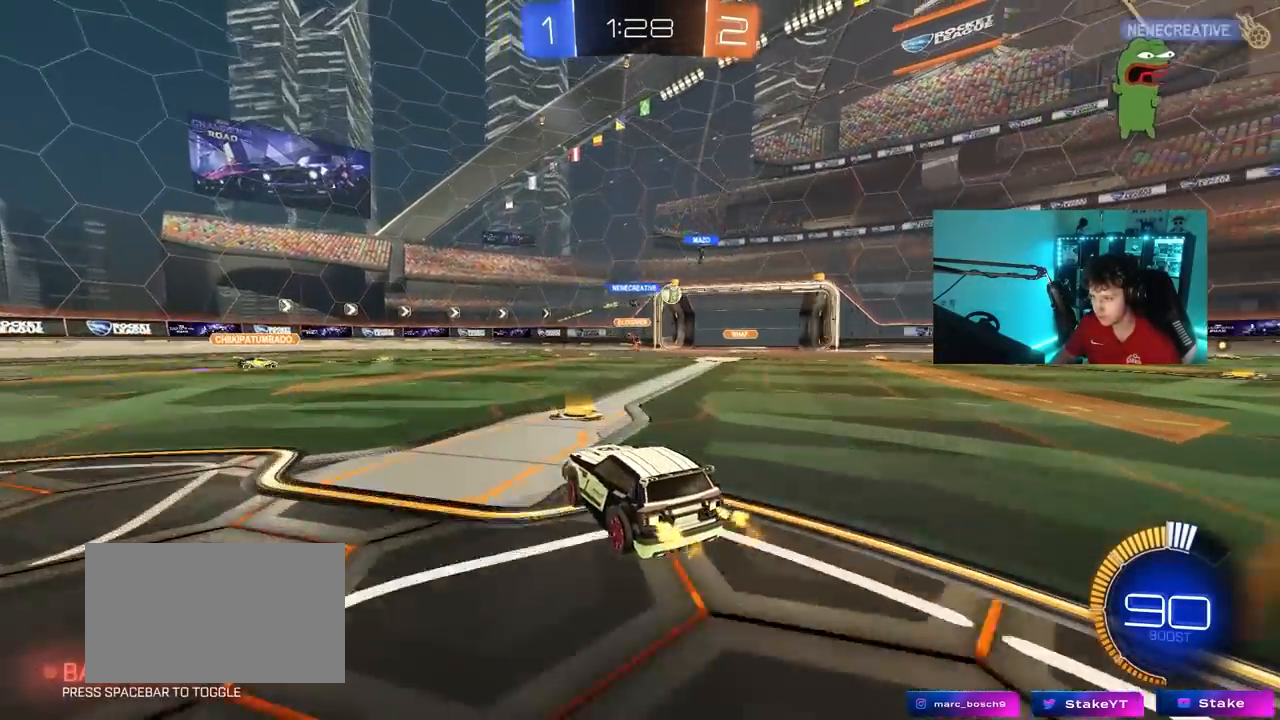
{"keys": ["w"], "mouse": [], "mouse_move": "still", "events": [[500, "d", "up"]]}
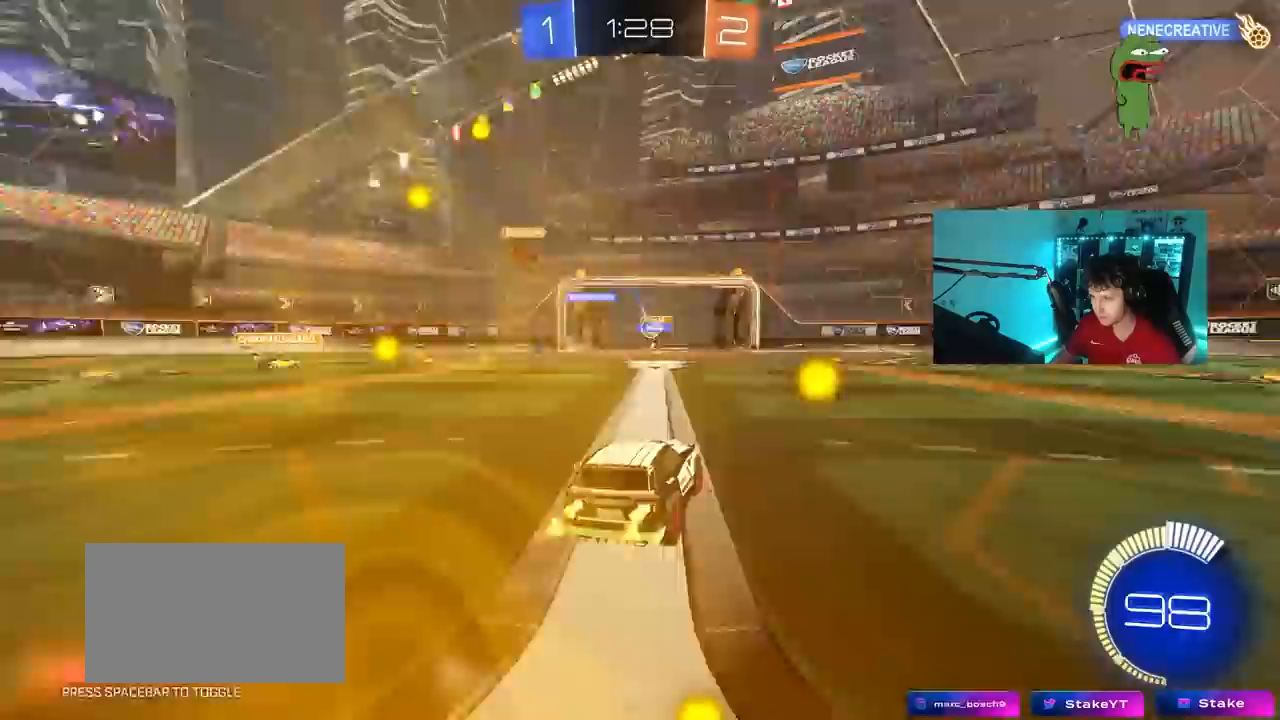
{"keys": ["d", "w"], "mouse": [], "mouse_move": "still", "events": [[233, "a", "down"], [317, "a", "up"], [367, "d", "down"]]}
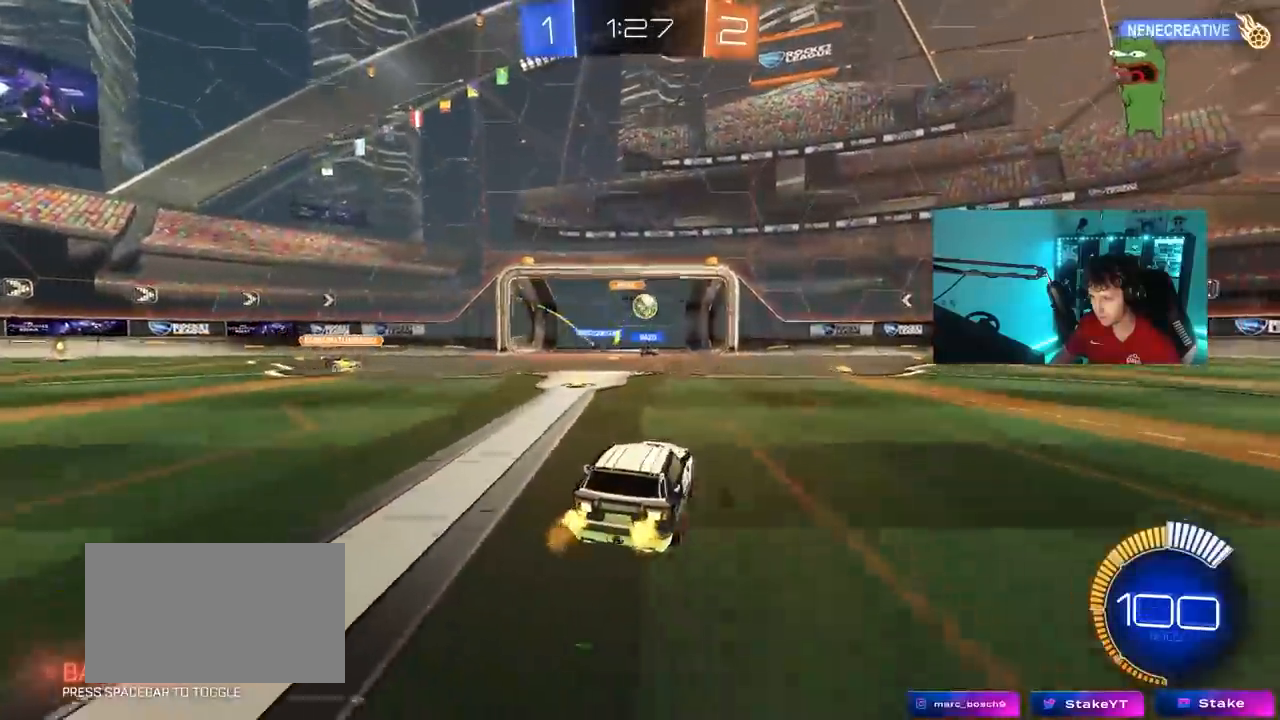
{"keys": ["a", "s"], "mouse": ["left", "right"], "mouse_move": "down-left", "events": [[17, "d", "up"], [100, "mouse_left", "down"], [300, "d", "down"], [383, "d", "up"], [383, "mouse_right", "down"], [383, "w", "up"], [483, "a", "down"], [483, "s", "down"]]}
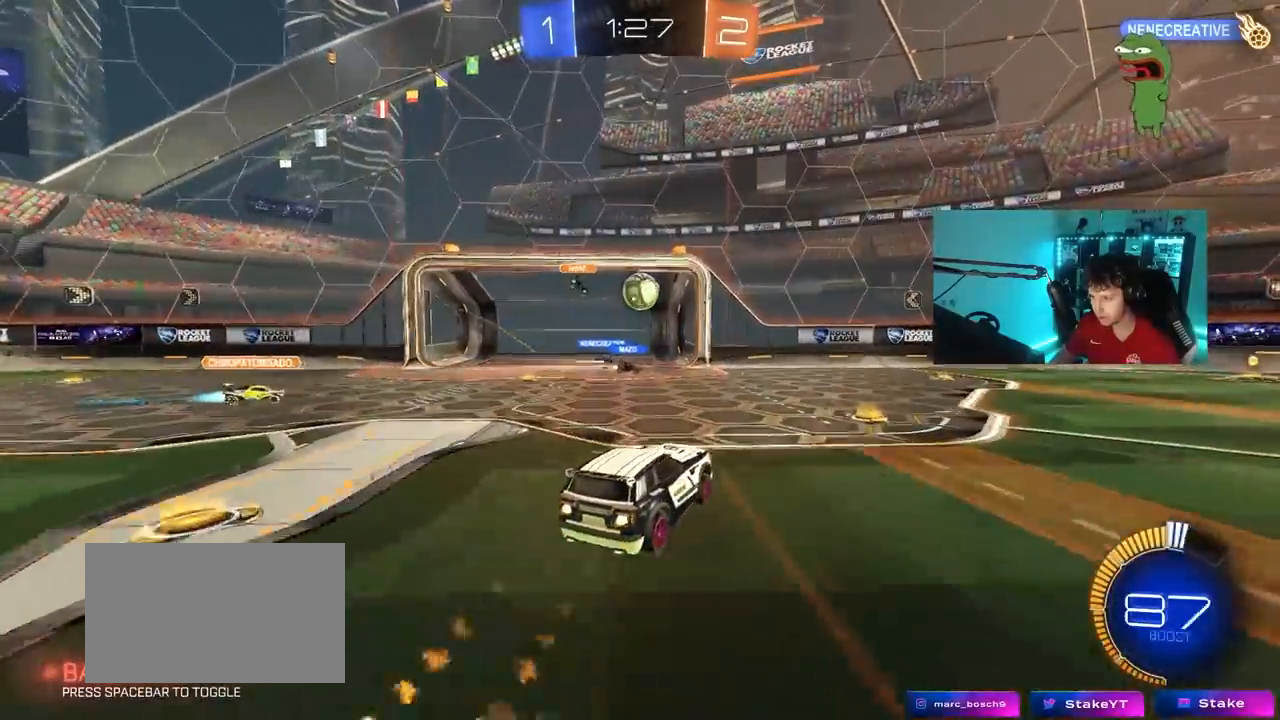
{"keys": ["a", "shift", "w"], "mouse": ["left"], "mouse_move": "still", "events": [[67, "mouse_right", "up"], [67, "s", "up"], [167, "w", "down"], [267, "a", "up"], [267, "w", "up"], [450, "a", "down"], [450, "w", "down"], [500, "shift", "down"]]}
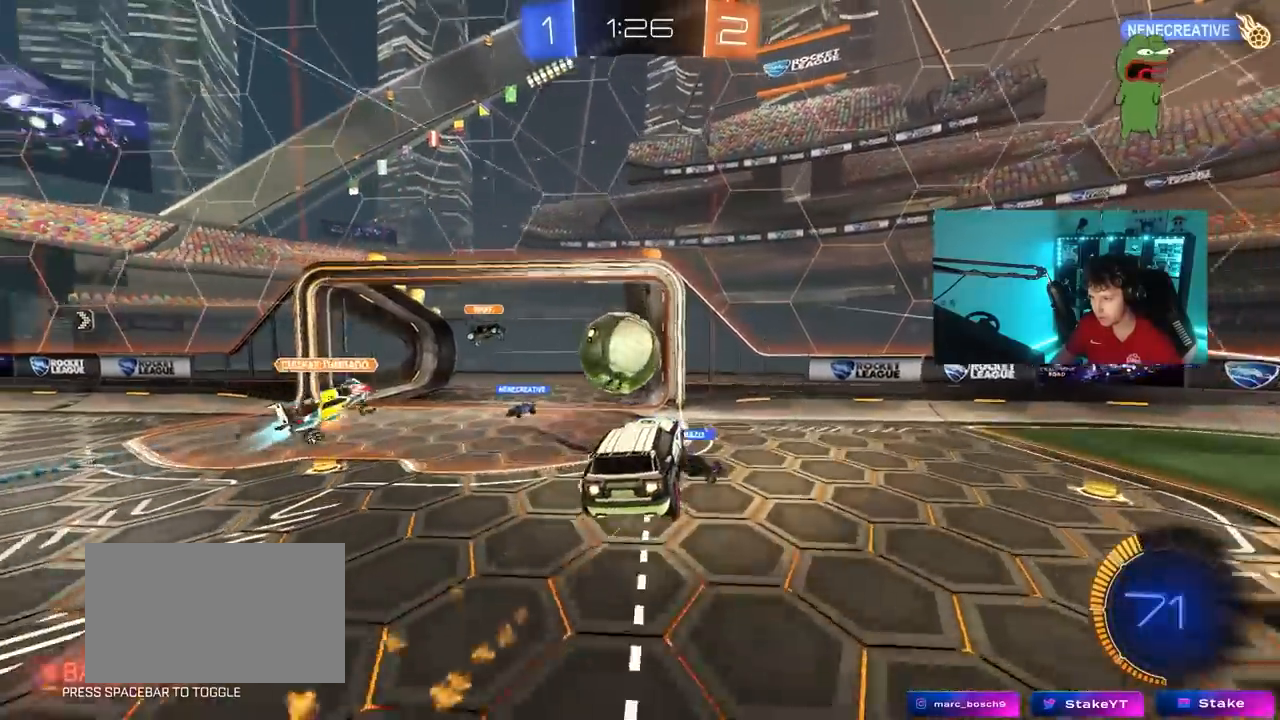
{"keys": ["a", "s", "shift"], "mouse": ["left"], "mouse_move": "still", "events": [[50, "mouse_right", "down"], [50, "s", "down"], [100, "w", "up"], [183, "mouse_right", "up"], [317, "s", "up"], [417, "s", "down"]]}
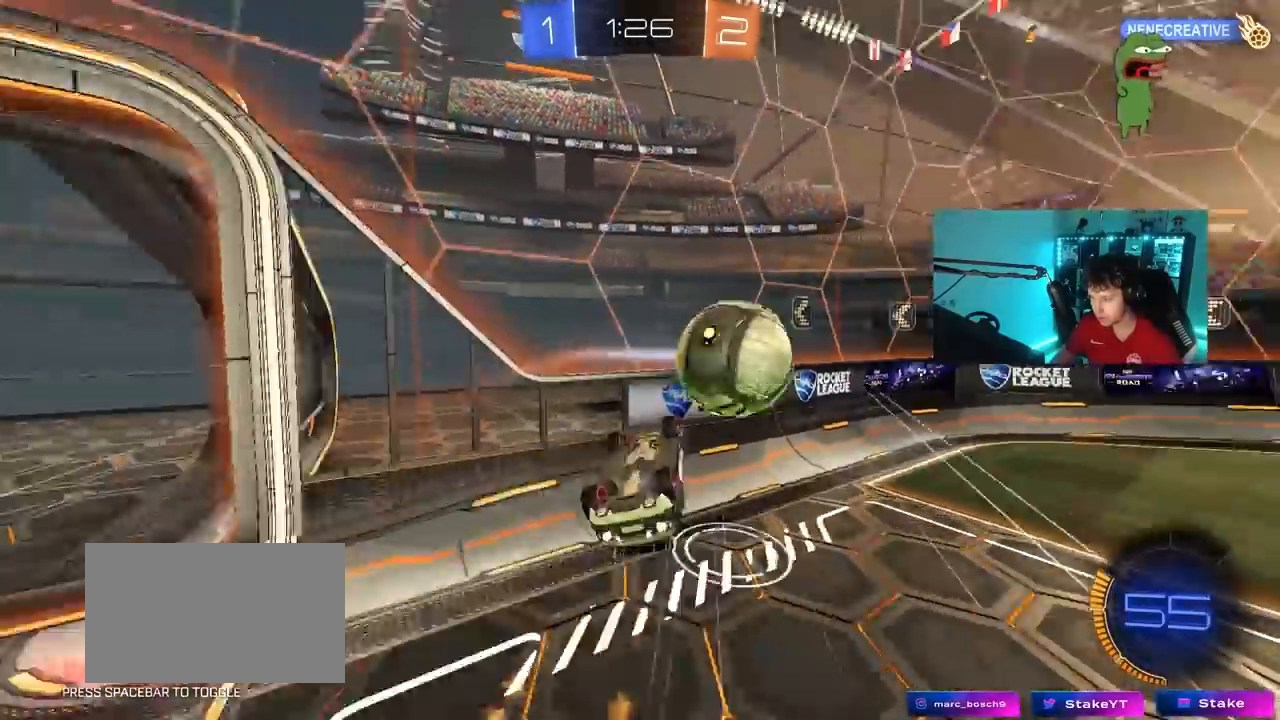
{"keys": ["d", "w"], "mouse": ["left"], "mouse_move": "still", "events": [[200, "d", "down"], [200, "shift", "up"], [250, "a", "up"], [250, "mouse_left", "up"], [333, "s", "up"], [433, "mouse_left", "down"], [433, "w", "down"]]}
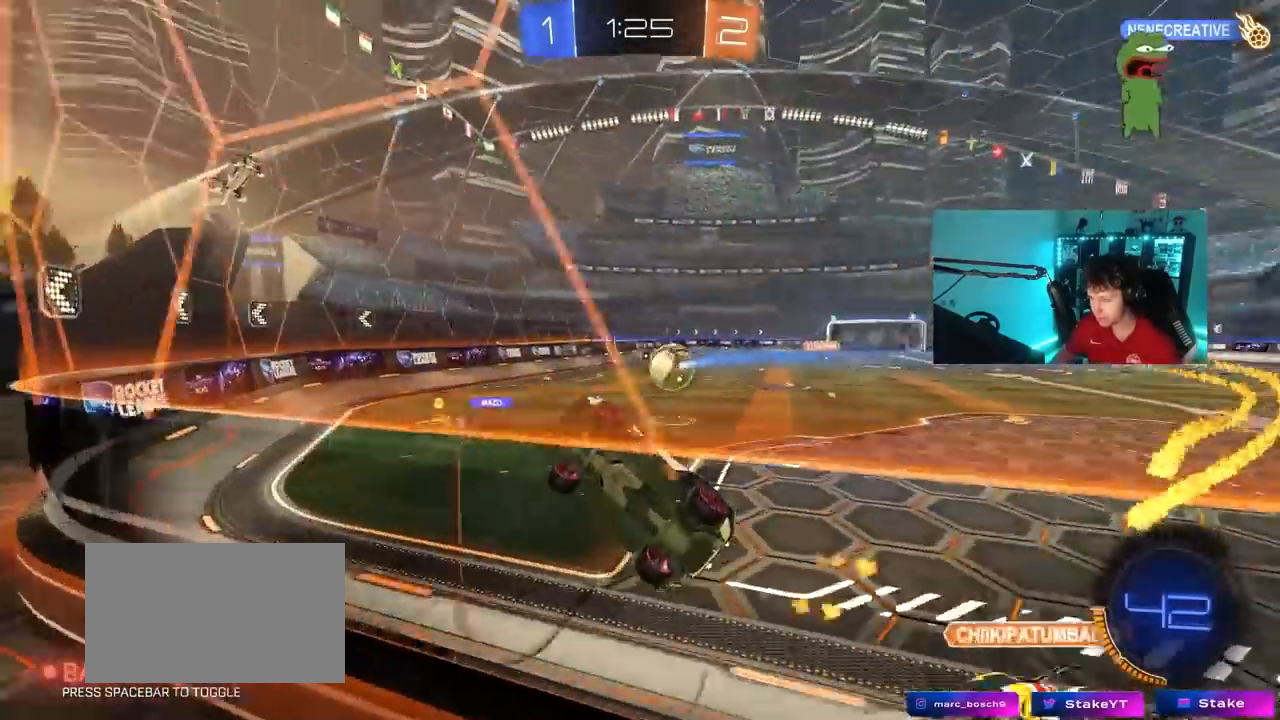
{"keys": ["d", "w"], "mouse": ["left"], "mouse_move": "still", "events": []}
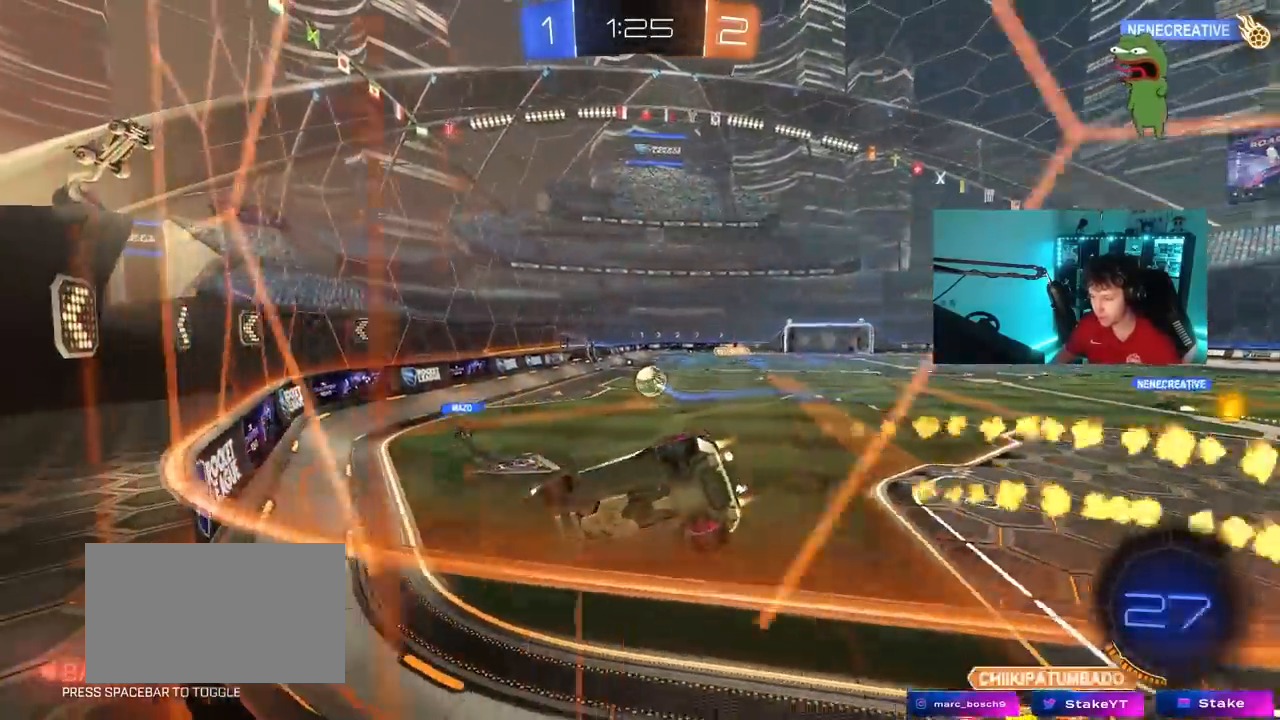
{"keys": ["w"], "mouse": ["left"], "mouse_move": "still", "events": [[50, "d", "up"], [50, "mouse_left", "up"], [233, "d", "down"], [283, "mouse_left", "down"], [417, "d", "up"]]}
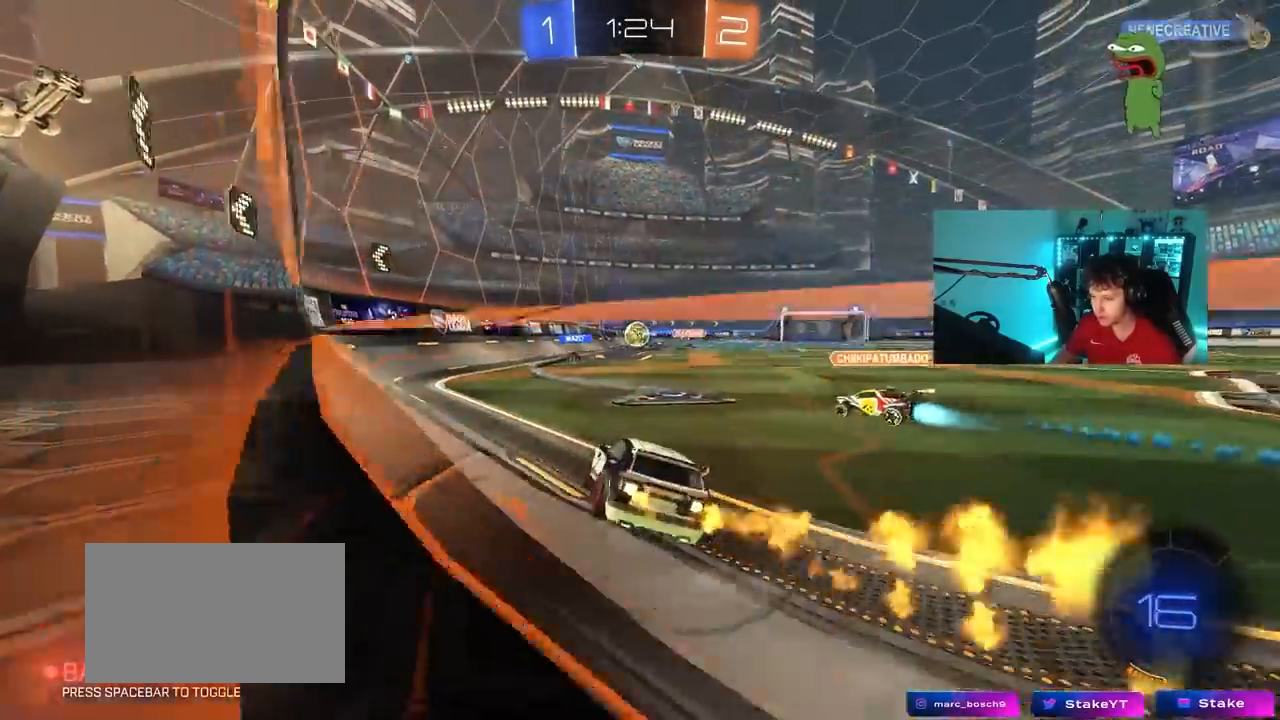
{"keys": ["d", "s", "shift"], "mouse": ["left"], "mouse_move": "still", "events": [[100, "mouse_right", "down"], [150, "shift", "down"], [200, "d", "down"], [200, "mouse_right", "up"], [250, "mouse_right", "down"], [333, "s", "down"], [333, "w", "up"], [483, "mouse_right", "up"]]}
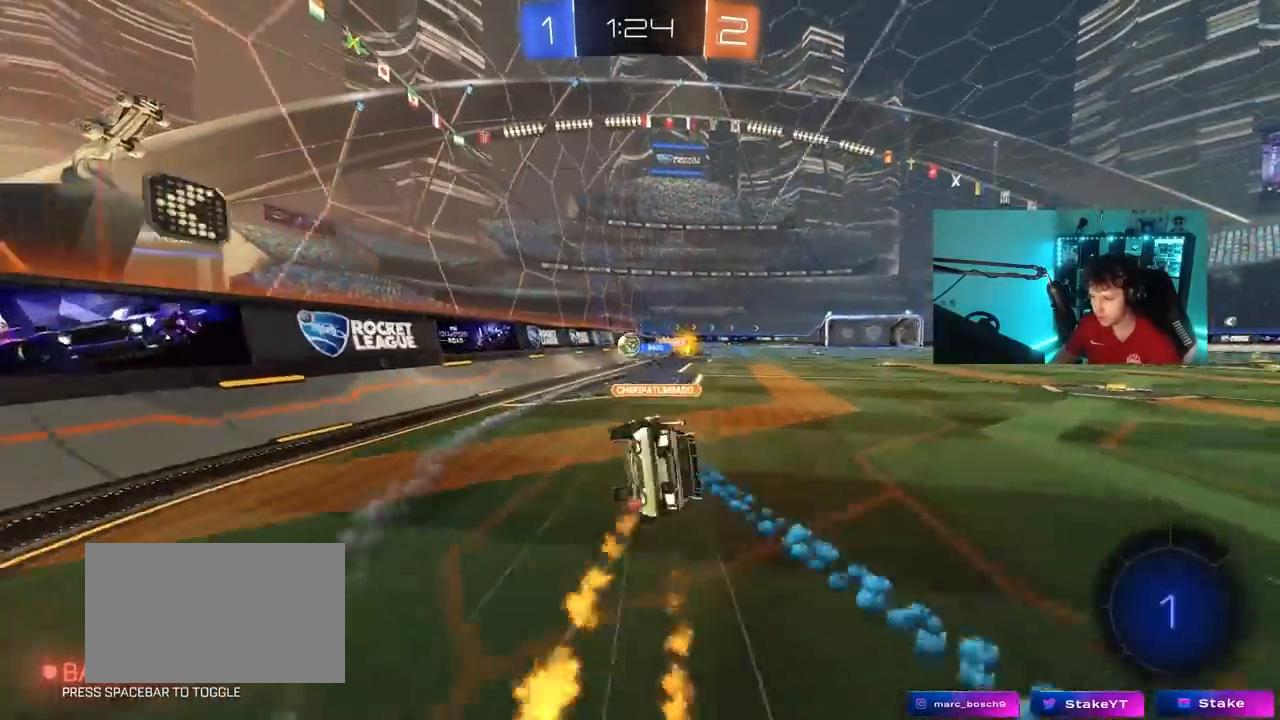
{"keys": ["d", "s"], "mouse": [], "mouse_move": "still", "events": [[167, "mouse_left", "up"], [217, "s", "up"], [300, "s", "down"], [500, "shift", "up"]]}
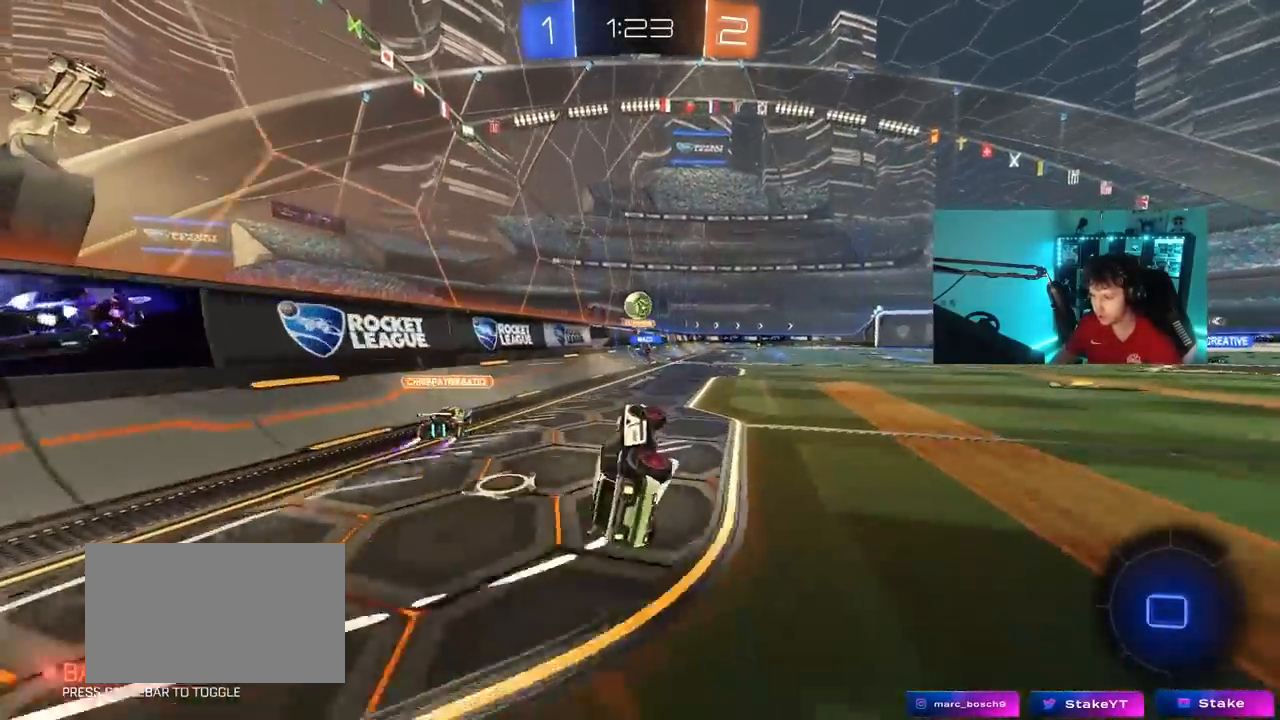
{"keys": ["w"], "mouse": [], "mouse_move": "still", "events": [[50, "s", "up"], [83, "d", "up"], [233, "w", "down"]]}
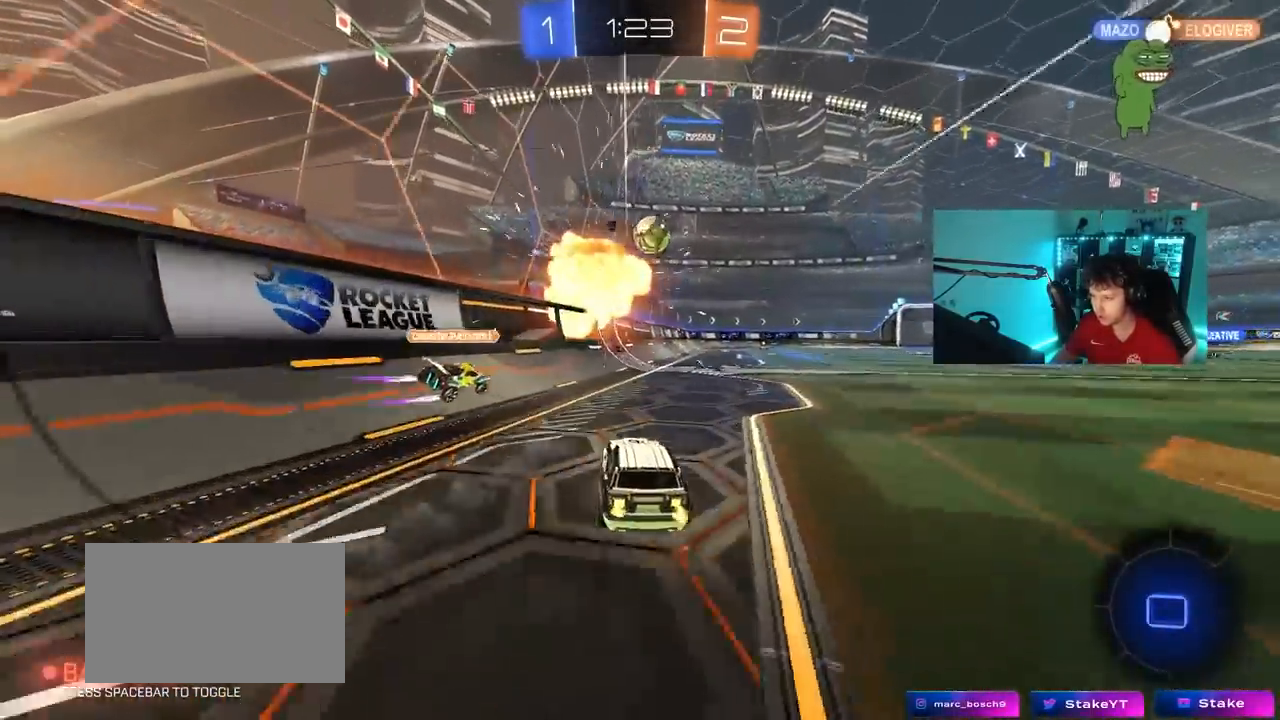
{"keys": ["d", "w"], "mouse": [], "mouse_move": "still", "events": [[150, "d", "down"], [200, "mouse_left", "down"], [300, "d", "up"], [483, "d", "down"], [483, "mouse_left", "up"]]}
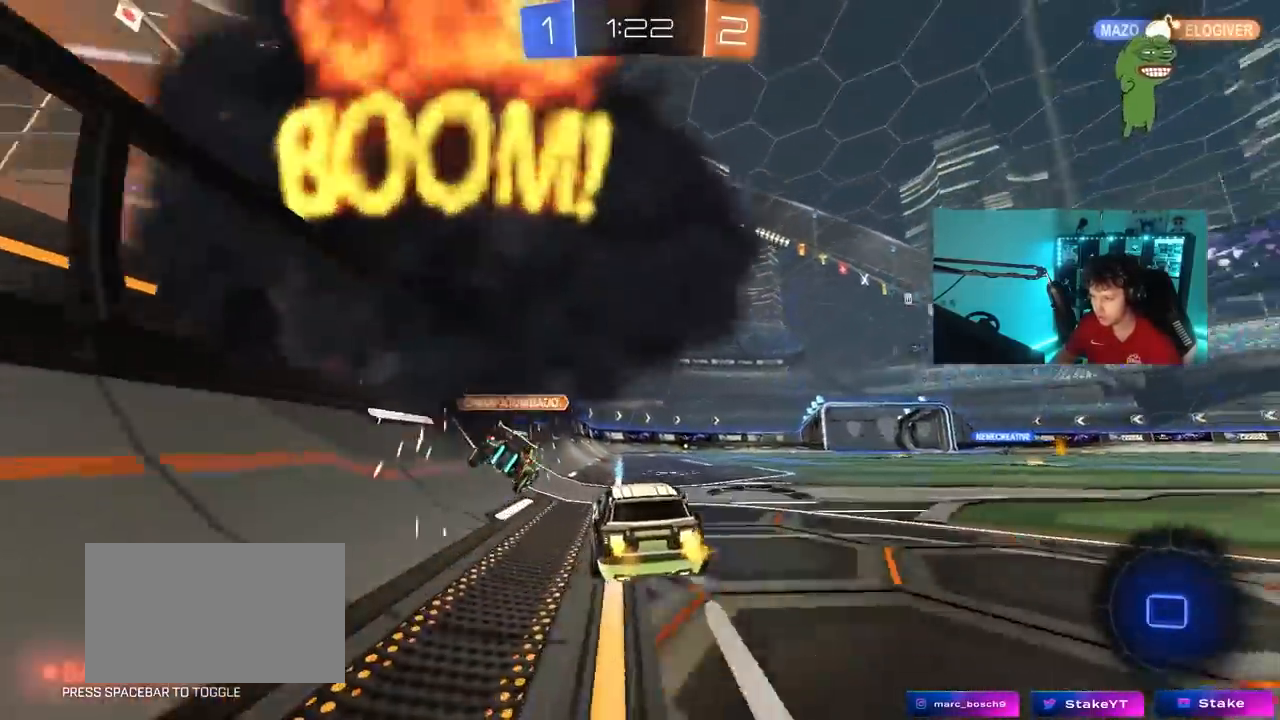
{"keys": ["w"], "mouse": ["right"], "mouse_move": "still"}
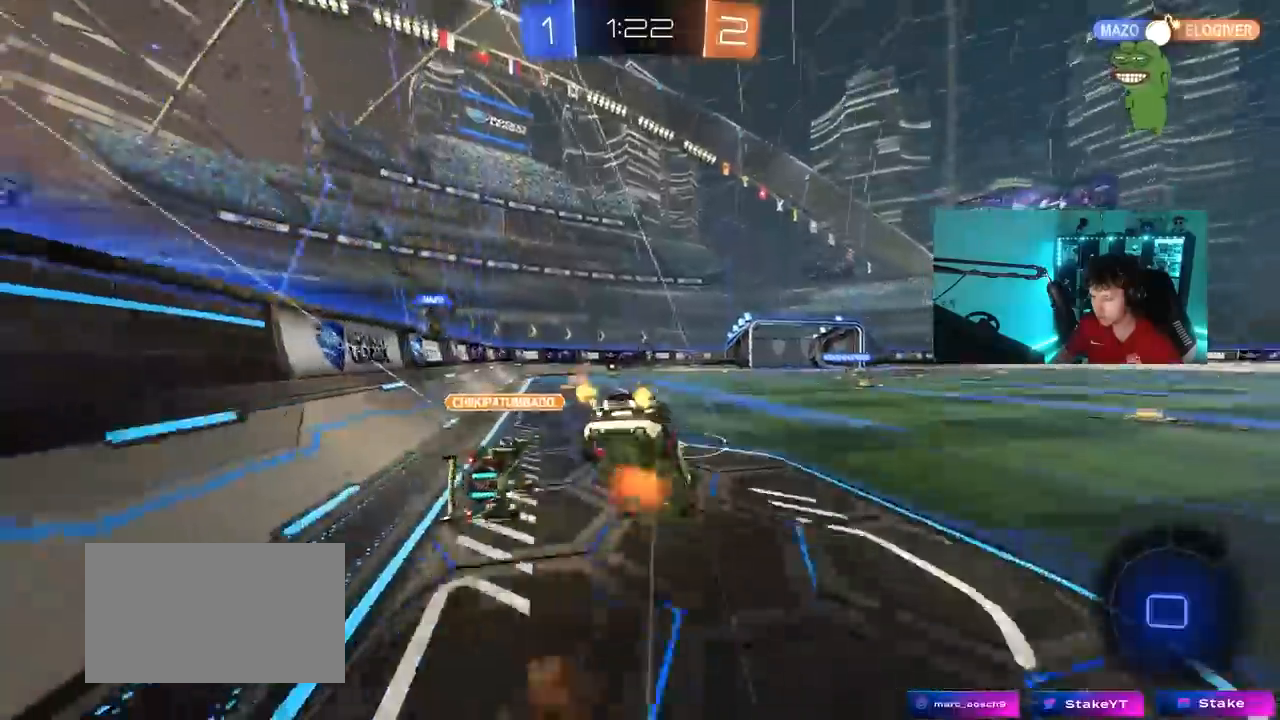
{"keys": ["d", "shift"], "mouse": [], "mouse_move": "still", "events": [[133, "mouse_right", "up"], [367, "w", "up"], [417, "d", "down"], [467, "shift", "down"]]}
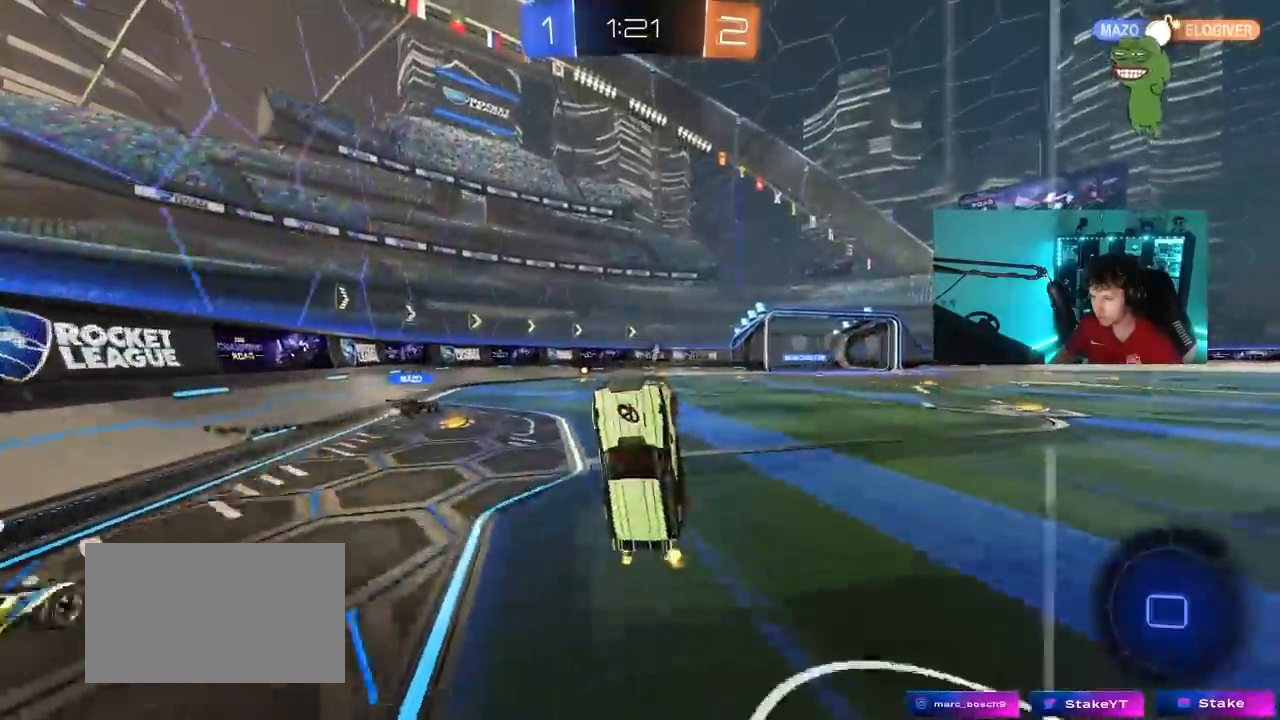
{"keys": ["d", "w"], "mouse": [], "mouse_move": "still", "events": [[100, "d", "up"], [100, "shift", "up"], [300, "d", "down"], [383, "w", "down"]]}
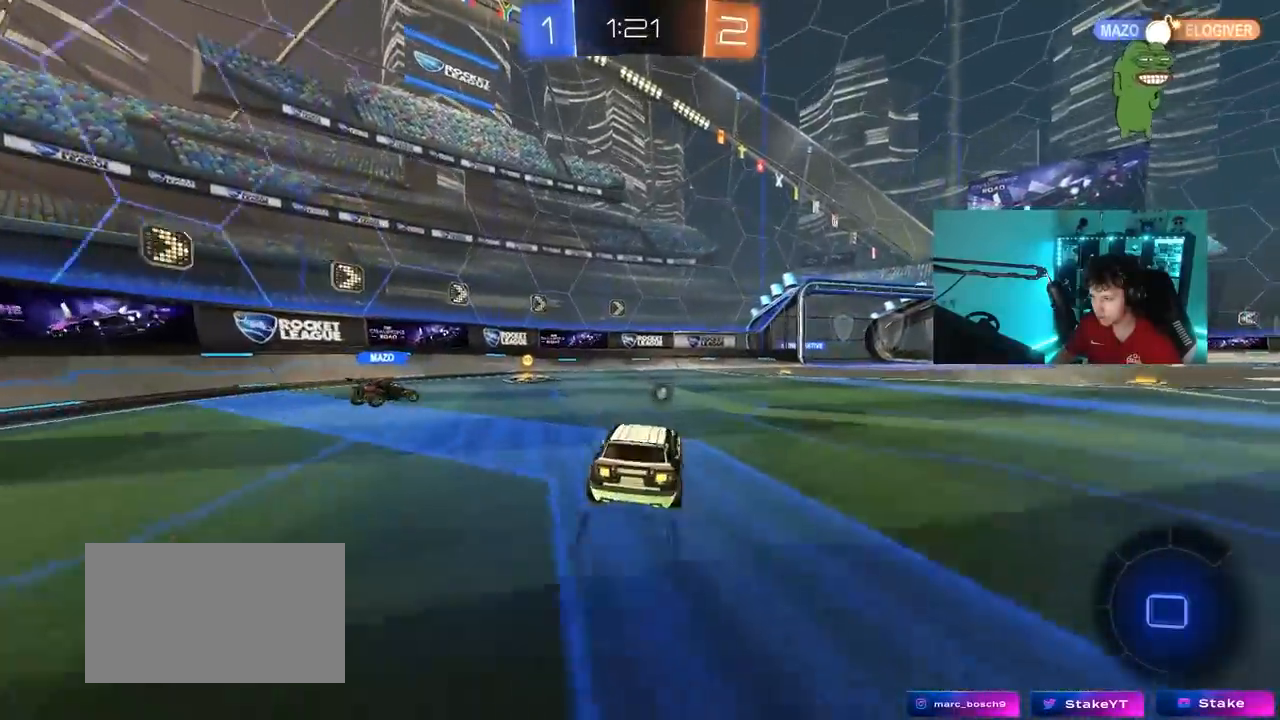
{"keys": ["w"], "mouse": ["right"], "mouse_move": "still", "events": [[500, "d", "up"], [500, "mouse_right", "down"]]}
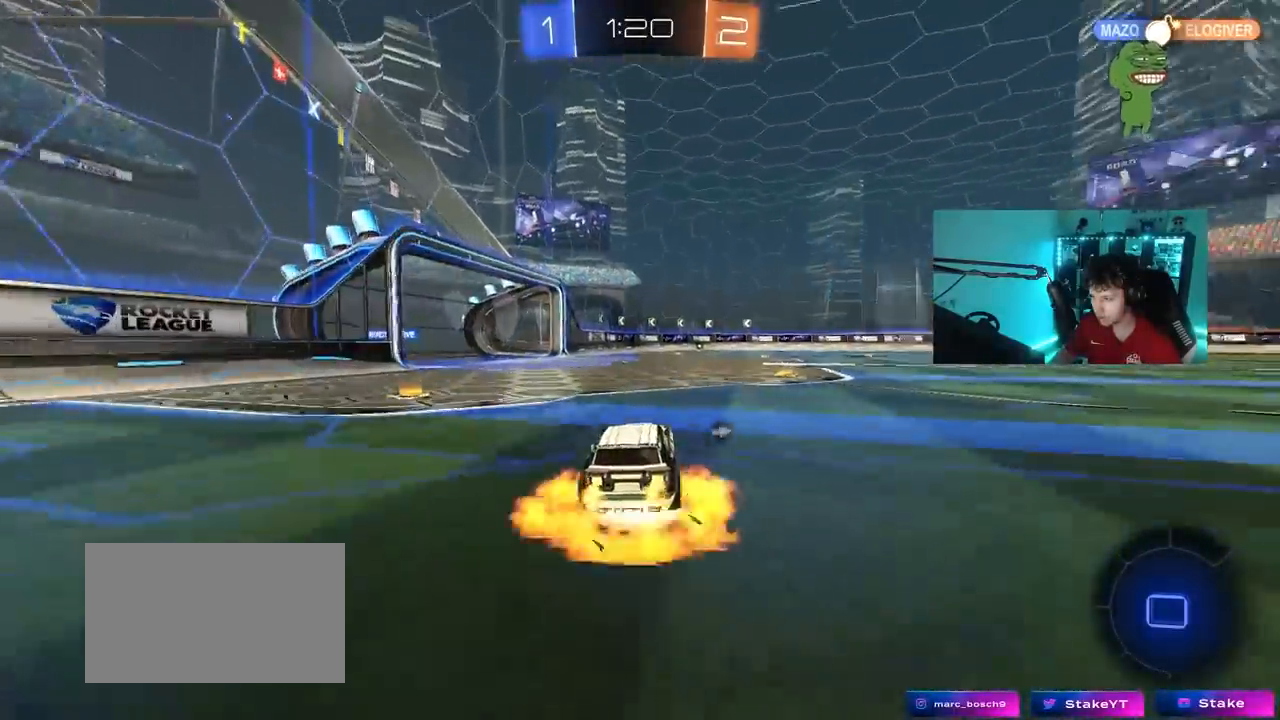
{"keys": ["w"], "mouse": [], "mouse_move": "still", "events": [[83, "mouse_right", "up"], [133, "mouse_right", "down"], [183, "space", "down"], [367, "mouse_right", "up"], [367, "space", "up"]]}